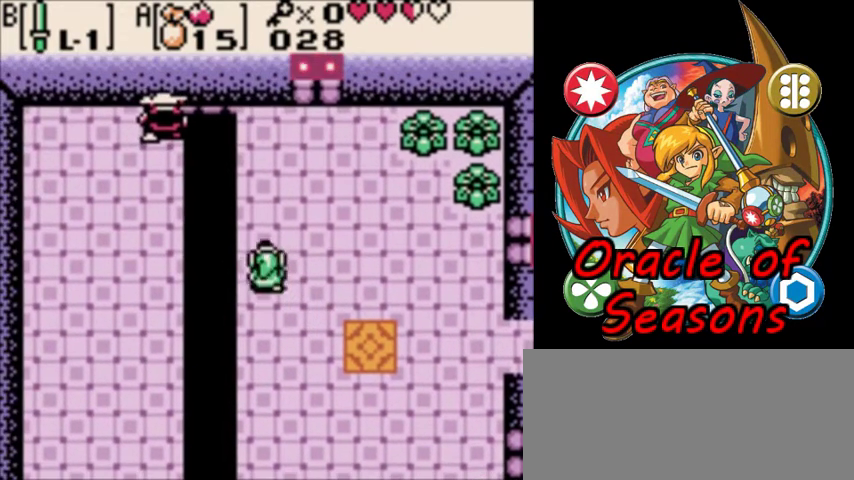
Gameplay with a controller (Nintendo layout); each line is a JSON object with the inputs held at the frame after it (dt_ms = milliseconds from this image to that frame). "events" lists button and stick changes between this image and that frame as [ms after this image, input, new state], when the widget could be followed in between. Not read: L3 R3.
{"dt_ms": 300, "buttons": ["DPAD_UP"], "events": []}
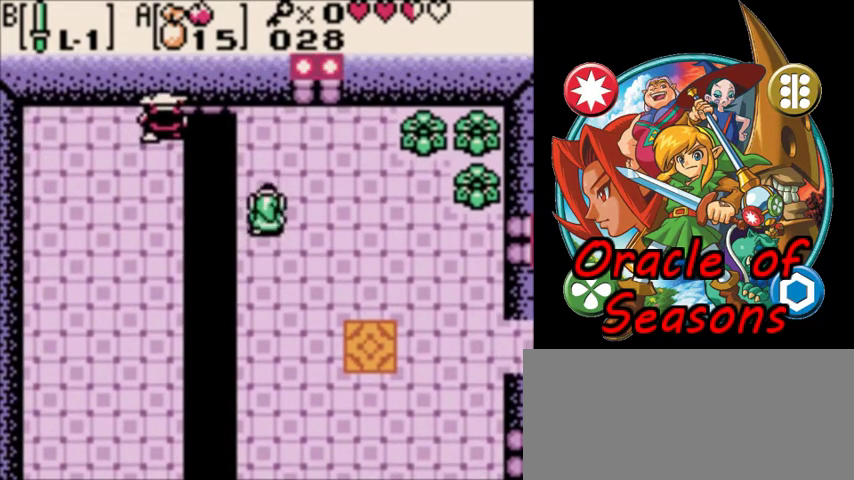
{"dt_ms": 500, "buttons": [], "events": [[267, "DPAD_LEFT", "down"], [333, "DPAD_UP", "up"], [367, "B", "down"], [400, "DPAD_LEFT", "up"], [467, "B", "up"]]}
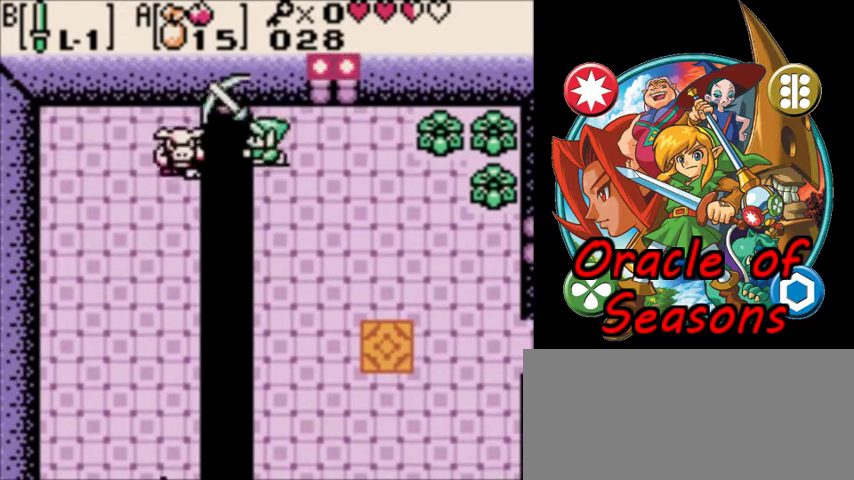
{"dt_ms": 500, "buttons": ["DPAD_DOWN"], "events": [[67, "DPAD_DOWN", "down"]]}
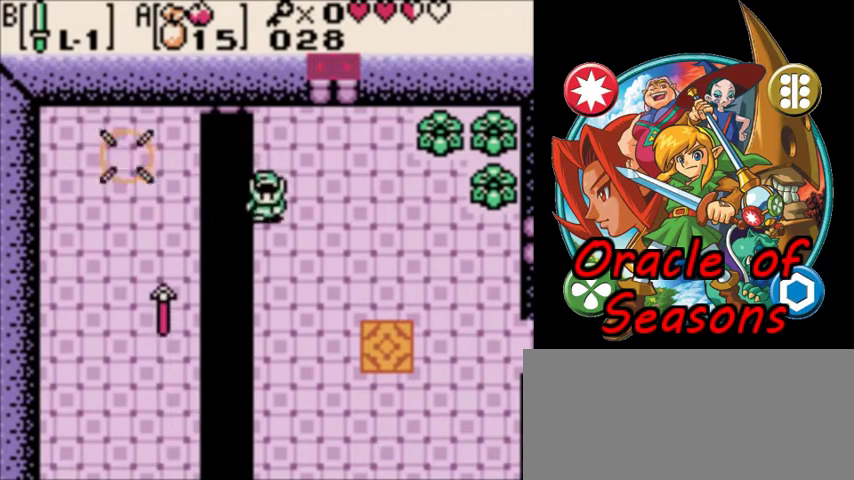
{"dt_ms": 500, "buttons": ["DPAD_DOWN"], "events": []}
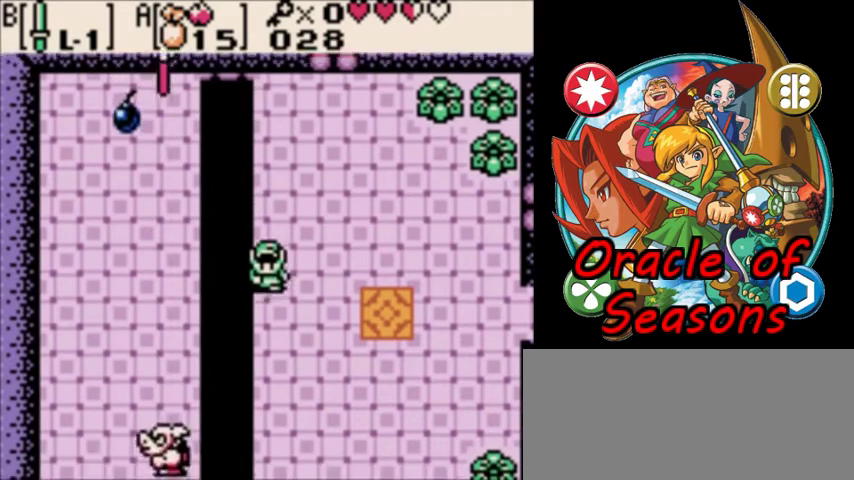
{"dt_ms": 500, "buttons": ["DPAD_DOWN"], "events": []}
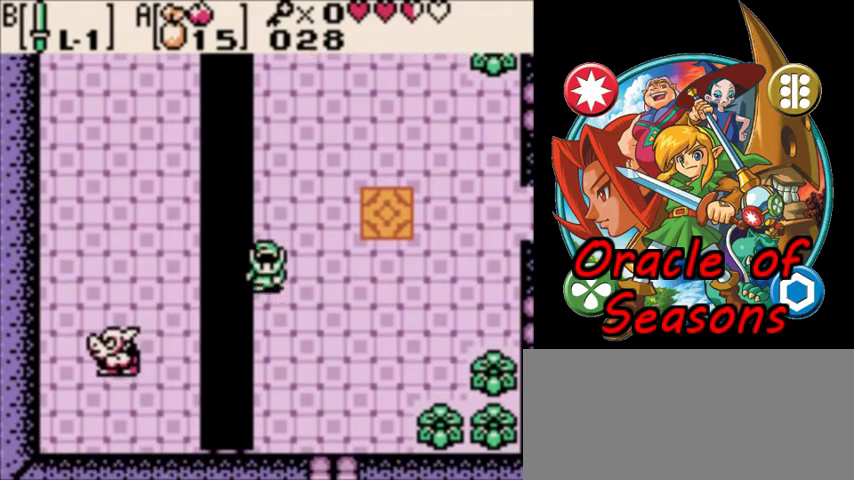
{"dt_ms": 300, "buttons": ["DPAD_DOWN", "DPAD_RIGHT"], "events": [[300, "DPAD_RIGHT", "down"]]}
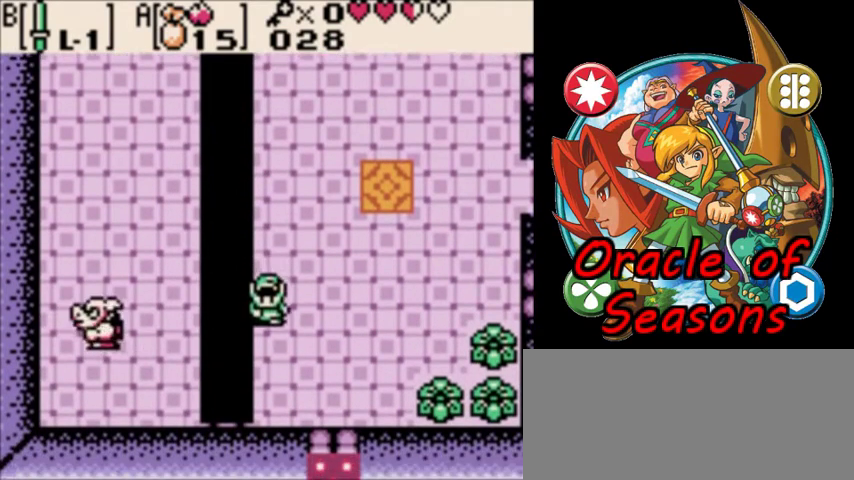
{"dt_ms": 500, "buttons": [], "events": [[100, "DPAD_DOWN", "up"], [100, "DPAD_RIGHT", "up"], [267, "DPAD_UP", "down"], [500, "DPAD_UP", "up"]]}
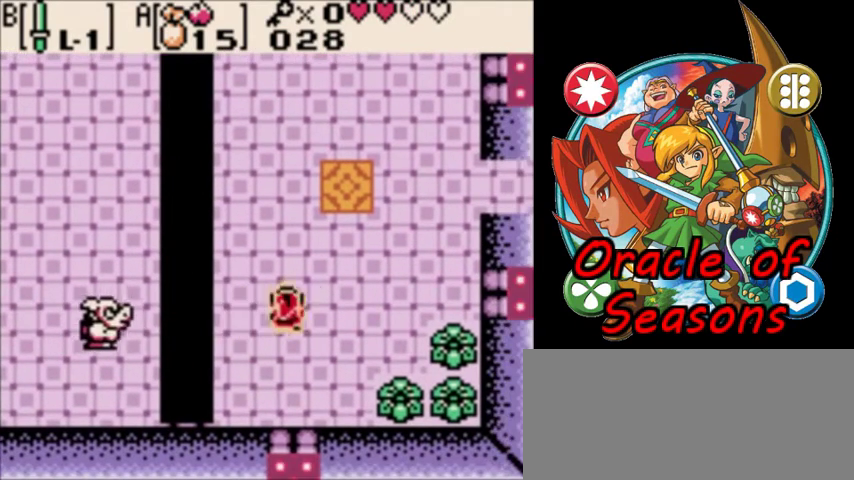
{"dt_ms": 700, "buttons": ["B"], "events": [[100, "DPAD_DOWN", "down"], [200, "DPAD_DOWN", "up"], [200, "DPAD_LEFT", "down"], [633, "B", "down"], [667, "DPAD_LEFT", "up"]]}
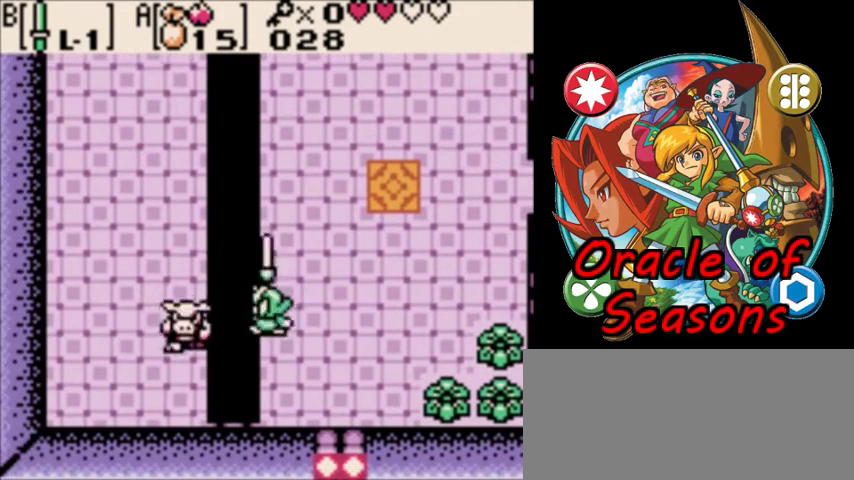
{"dt_ms": 300, "buttons": ["DPAD_RIGHT"], "events": [[33, "B", "up"], [300, "DPAD_RIGHT", "down"]]}
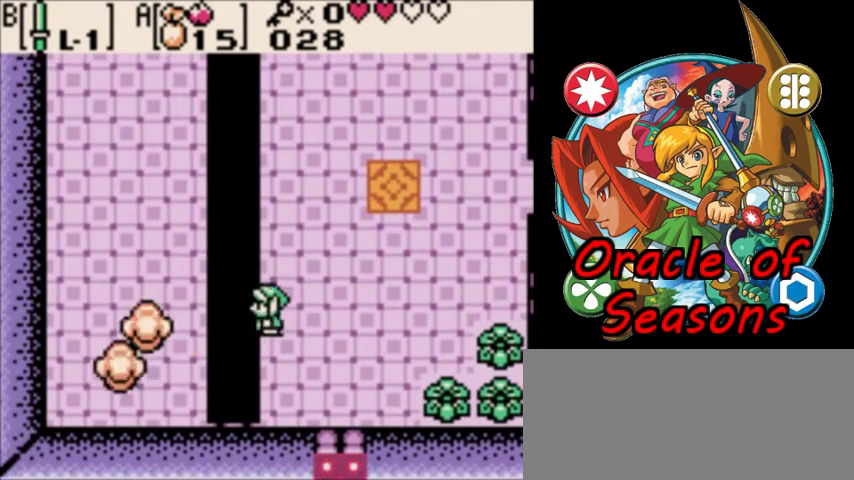
{"dt_ms": 700, "buttons": ["DPAD_UP"], "events": [[267, "DPAD_RIGHT", "up"], [667, "DPAD_UP", "down"]]}
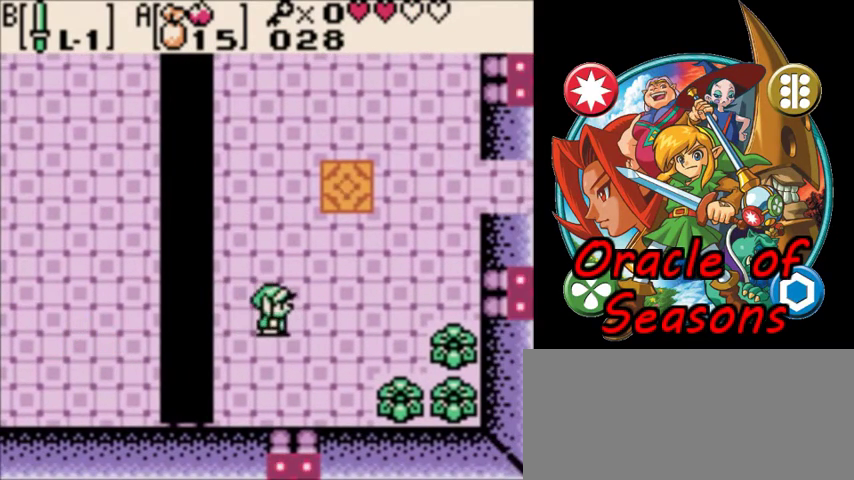
{"dt_ms": 300, "buttons": [], "events": [[267, "DPAD_UP", "up"]]}
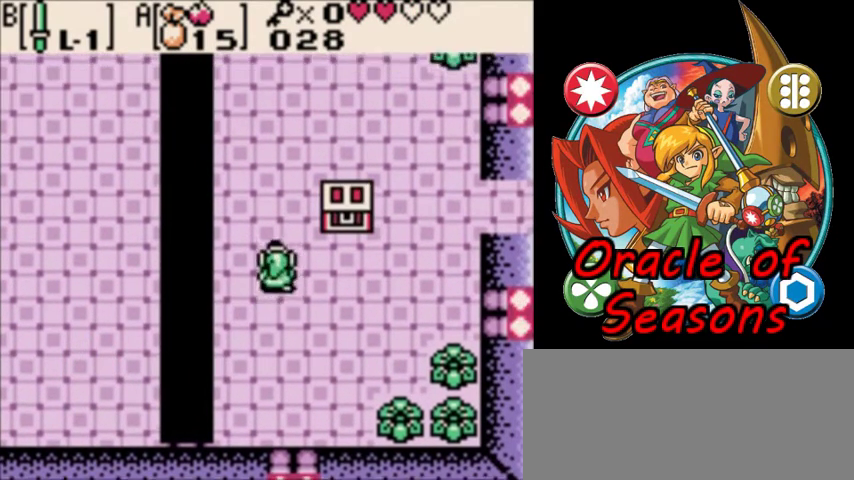
{"dt_ms": 300, "buttons": ["DPAD_DOWN", "DPAD_RIGHT"], "events": [[67, "DPAD_DOWN", "down"], [233, "DPAD_RIGHT", "down"]]}
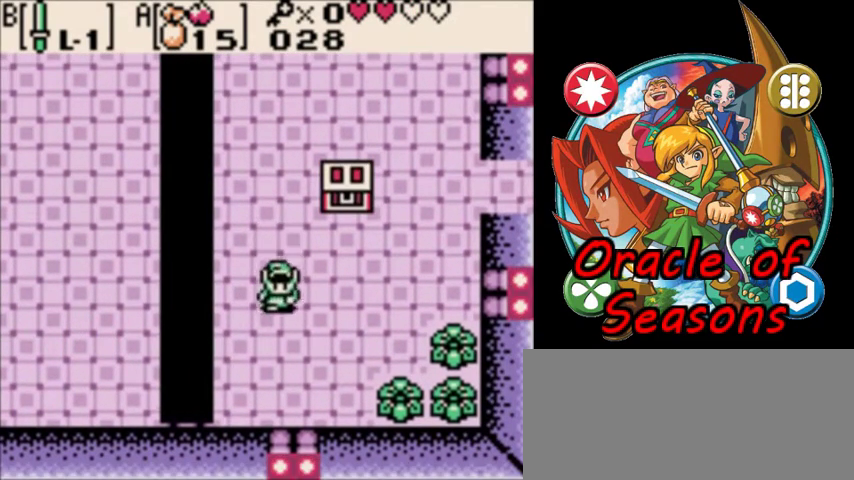
{"dt_ms": 400, "buttons": ["DPAD_DOWN", "DPAD_RIGHT"], "events": []}
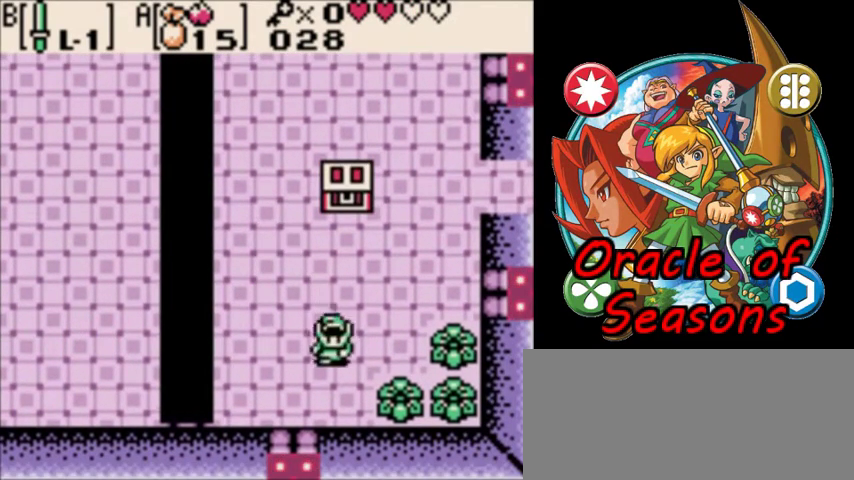
{"dt_ms": 600, "buttons": ["DPAD_LEFT"], "events": [[167, "DPAD_DOWN", "up"], [200, "B", "down"], [333, "DPAD_RIGHT", "up"], [367, "B", "up"], [533, "DPAD_LEFT", "down"]]}
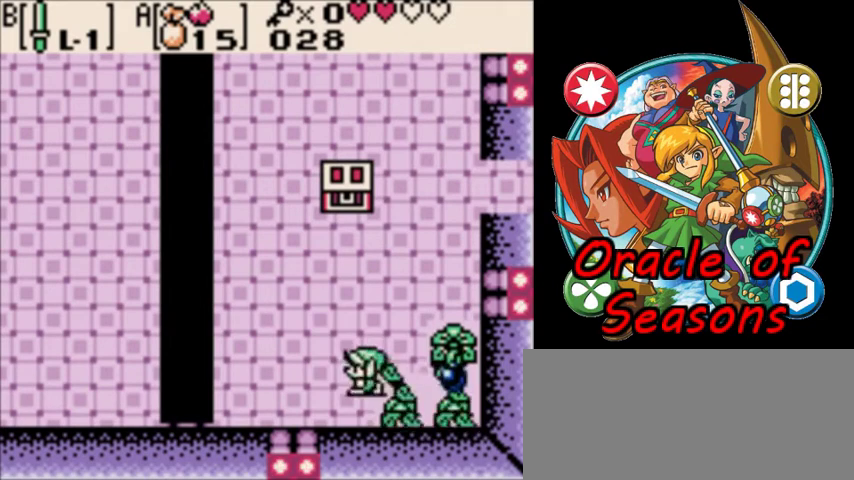
{"dt_ms": 200, "buttons": ["DPAD_UP"], "events": [[33, "DPAD_UP", "down"], [133, "DPAD_LEFT", "up"]]}
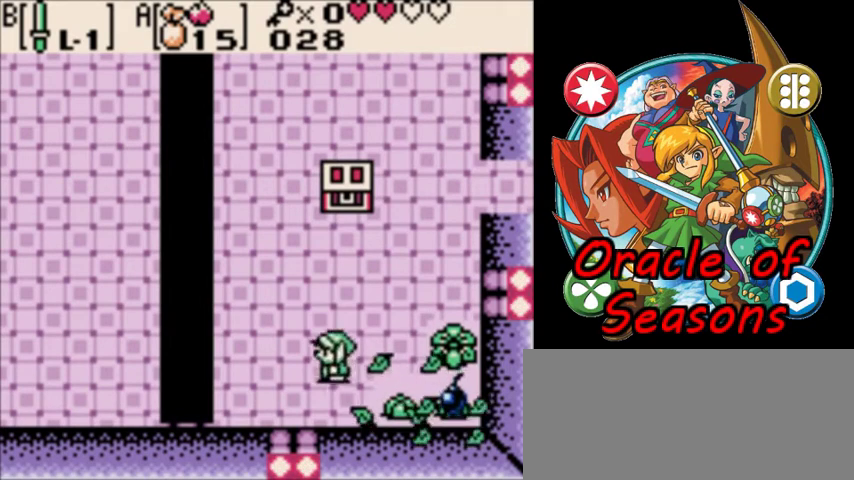
{"dt_ms": 500, "buttons": [], "events": [[233, "DPAD_UP", "up"], [367, "DPAD_RIGHT", "down"], [467, "DPAD_RIGHT", "up"]]}
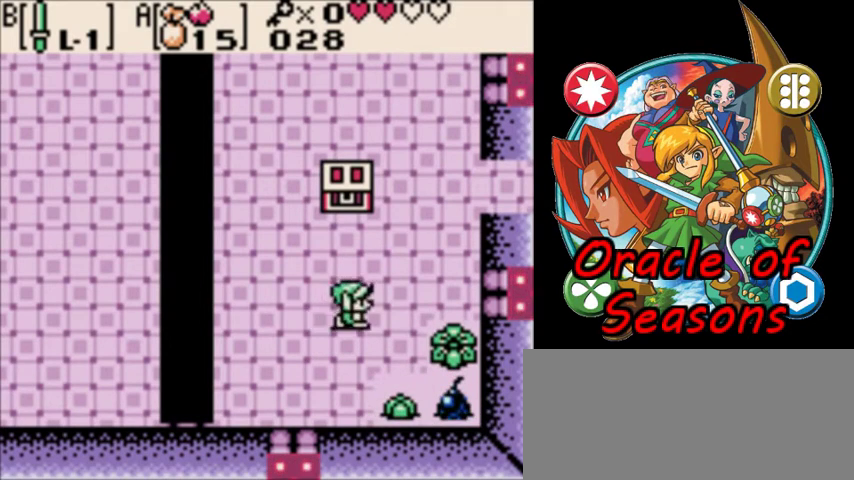
{"dt_ms": 500, "buttons": ["DPAD_UP"], "events": [[33, "DPAD_LEFT", "down"], [467, "DPAD_UP", "down"], [500, "DPAD_LEFT", "up"]]}
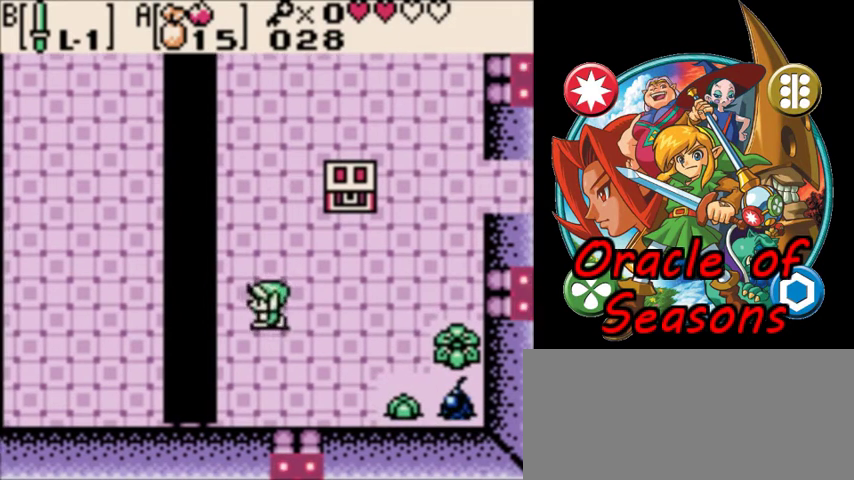
{"dt_ms": 300, "buttons": [], "events": [[67, "DPAD_UP", "up"], [167, "DPAD_LEFT", "down"], [267, "DPAD_LEFT", "up"]]}
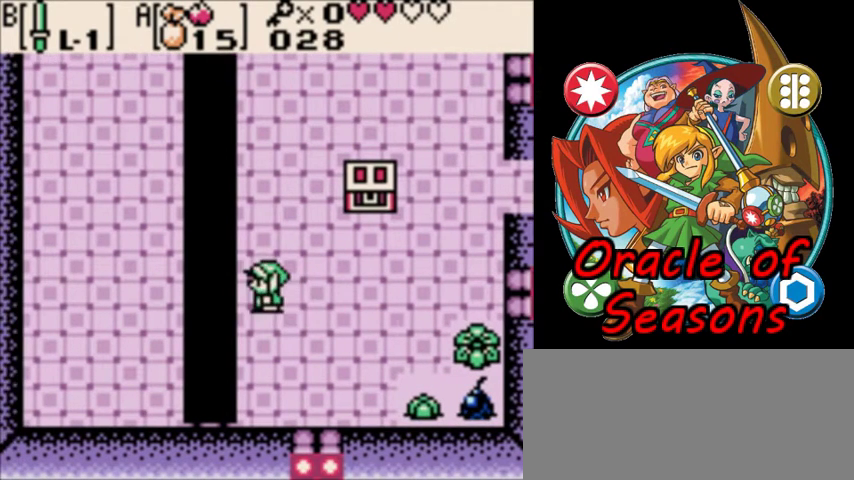
{"dt_ms": 400, "buttons": [], "events": [[200, "DPAD_LEFT", "down"], [267, "DPAD_LEFT", "up"]]}
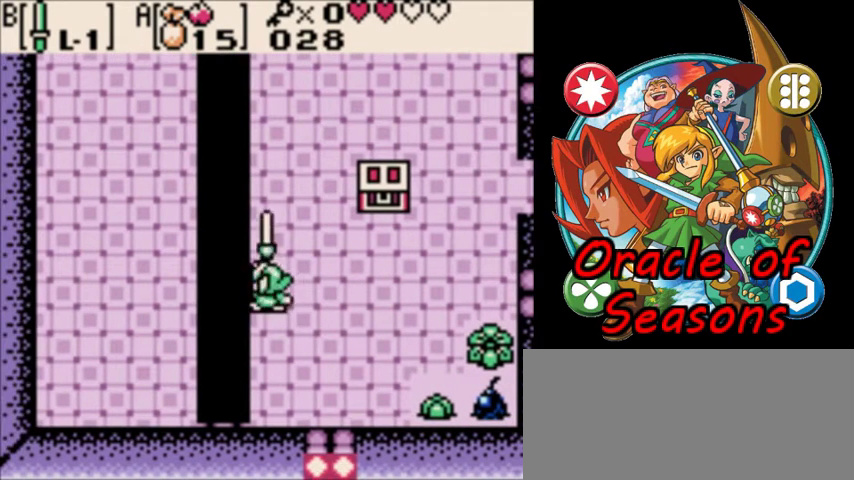
{"dt_ms": 300, "buttons": ["B"], "events": [[133, "B", "down"], [200, "B", "up"], [300, "B", "down"]]}
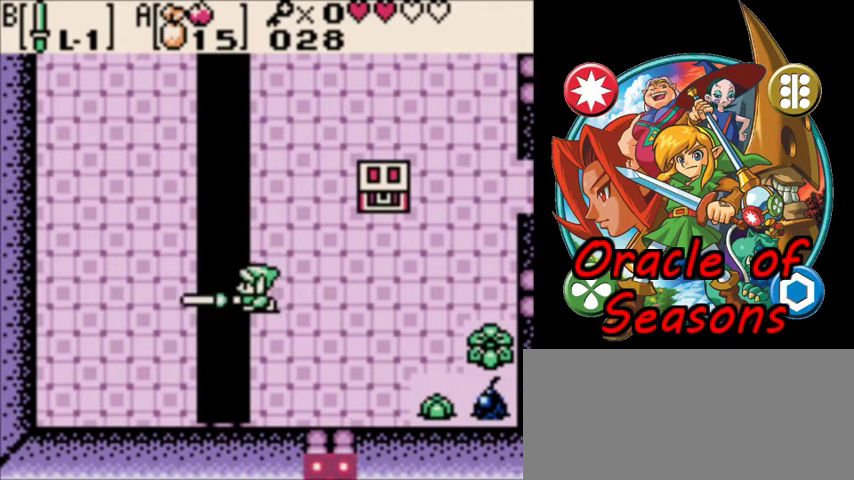
{"dt_ms": 600, "buttons": ["DPAD_DOWN"], "events": [[67, "B", "up"], [133, "B", "down"], [200, "B", "up"], [600, "DPAD_DOWN", "down"]]}
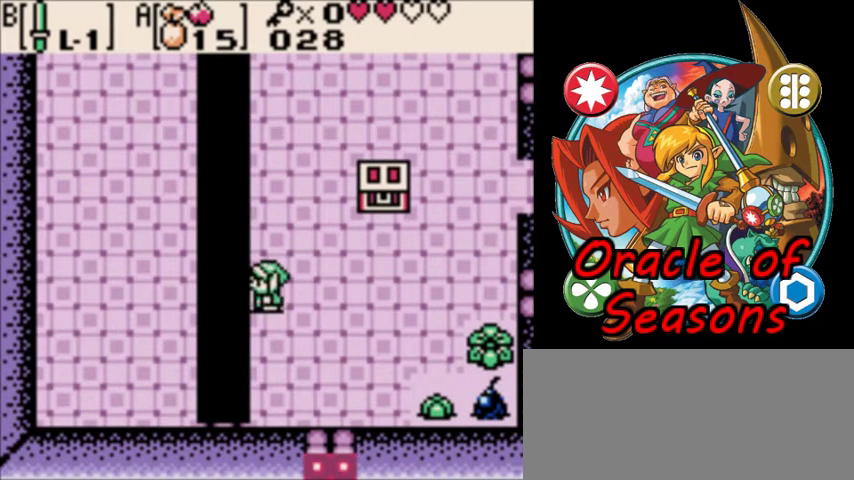
{"dt_ms": 600, "buttons": [], "events": [[167, "DPAD_DOWN", "up"], [333, "DPAD_LEFT", "down"], [400, "DPAD_LEFT", "up"]]}
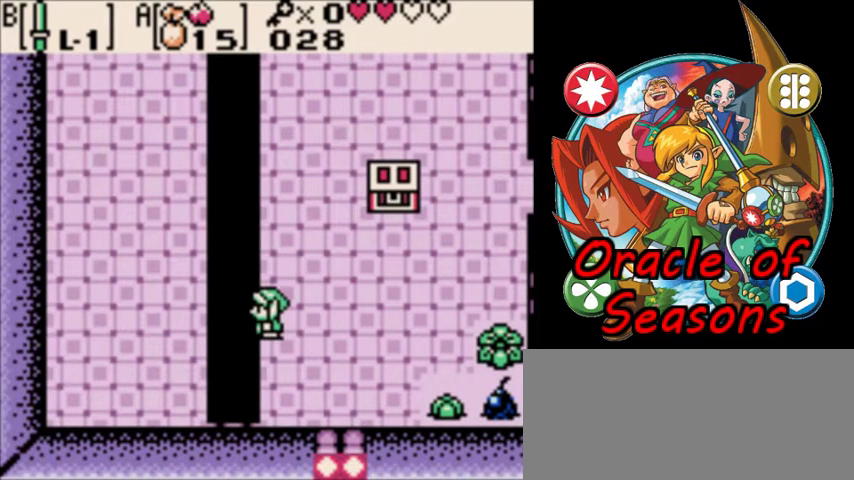
{"dt_ms": 300, "buttons": [], "events": [[167, "B", "down"], [233, "B", "up"]]}
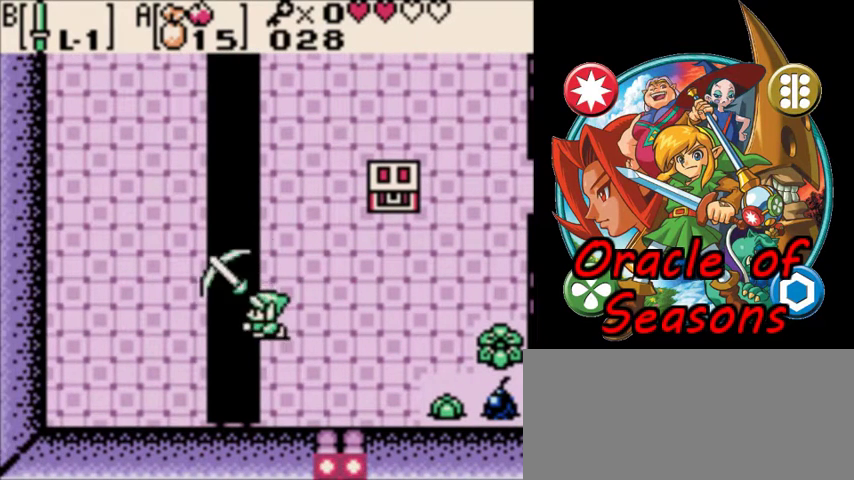
{"dt_ms": 600, "buttons": ["DPAD_RIGHT"], "events": [[33, "B", "down"], [100, "B", "up"], [367, "DPAD_RIGHT", "down"], [400, "DPAD_DOWN", "down"], [600, "DPAD_DOWN", "up"]]}
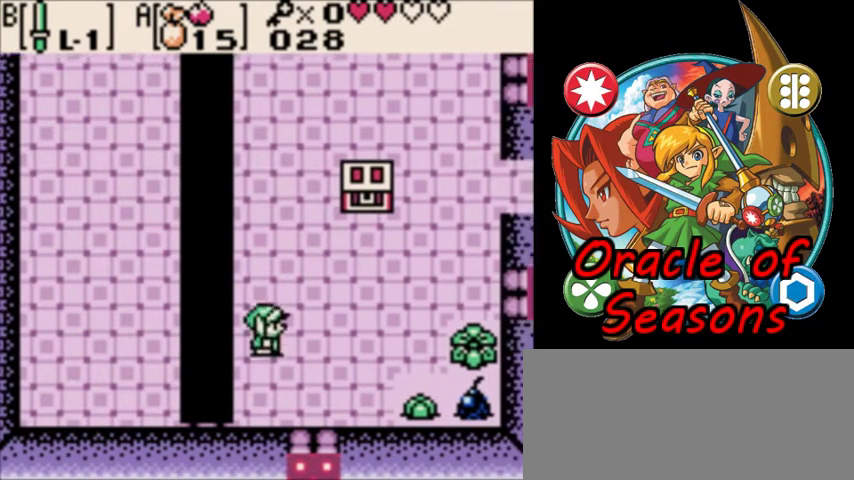
{"dt_ms": 600, "buttons": ["DPAD_RIGHT"], "events": [[233, "DPAD_RIGHT", "up"], [600, "DPAD_RIGHT", "down"]]}
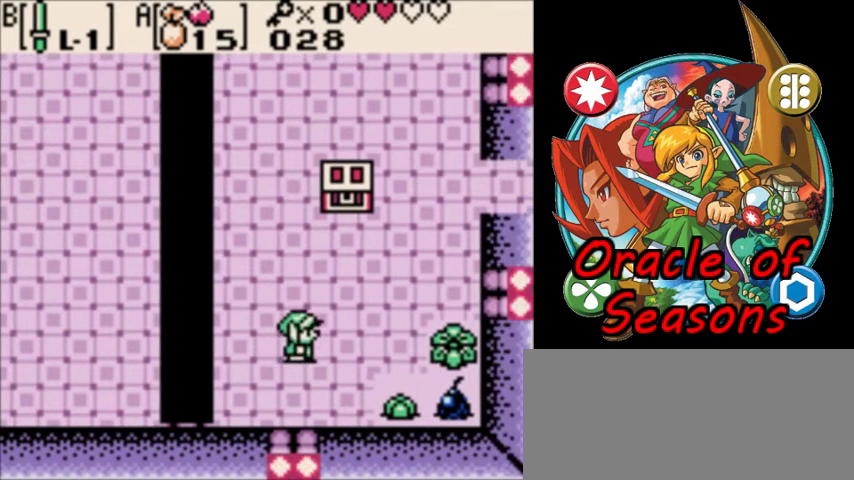
{"dt_ms": 300, "buttons": [], "events": [[267, "DPAD_RIGHT", "up"]]}
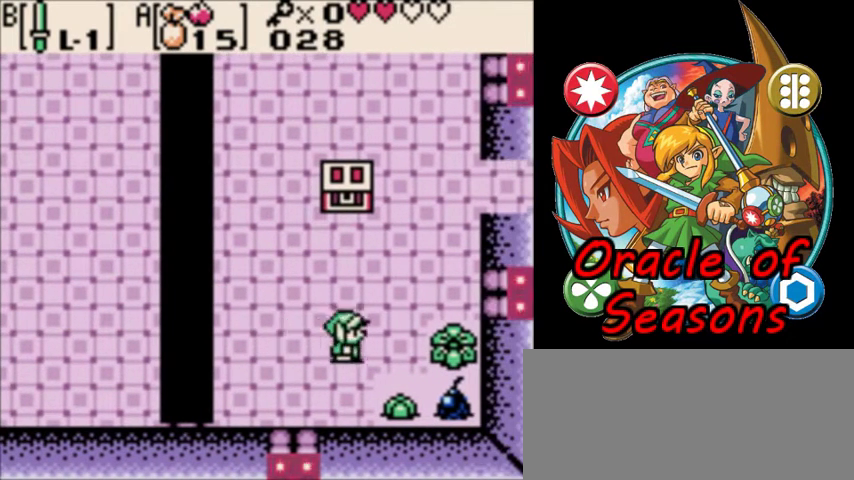
{"dt_ms": 700, "buttons": ["DPAD_UP"], "events": [[300, "DPAD_UP", "down"]]}
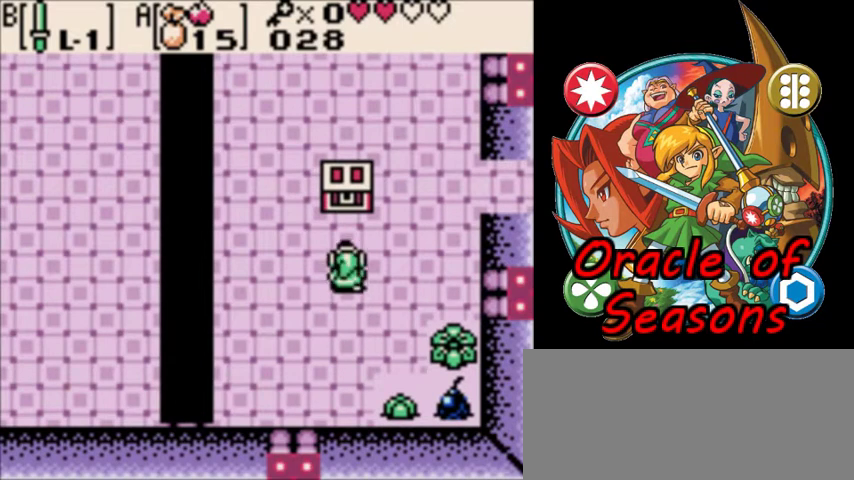
{"dt_ms": 300, "buttons": ["A", "DPAD_UP"], "events": [[267, "A", "down"]]}
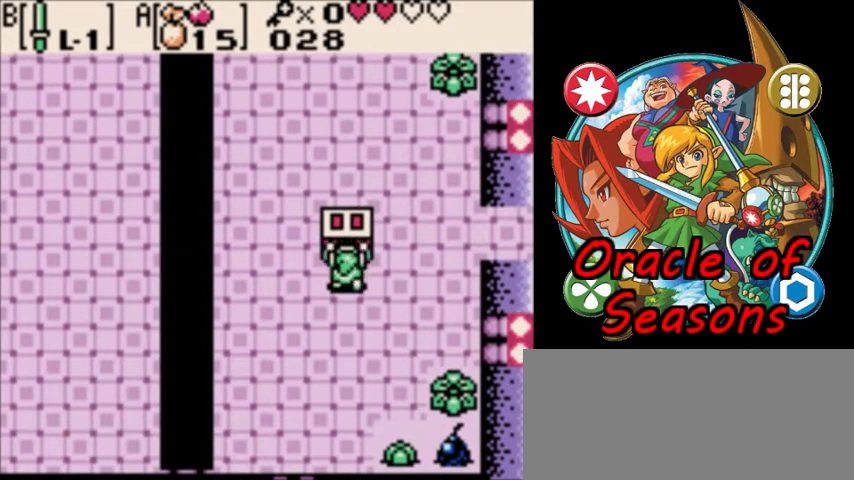
{"dt_ms": 500, "buttons": [], "events": [[33, "A", "up"], [100, "DPAD_UP", "up"], [400, "B", "down"], [467, "B", "up"]]}